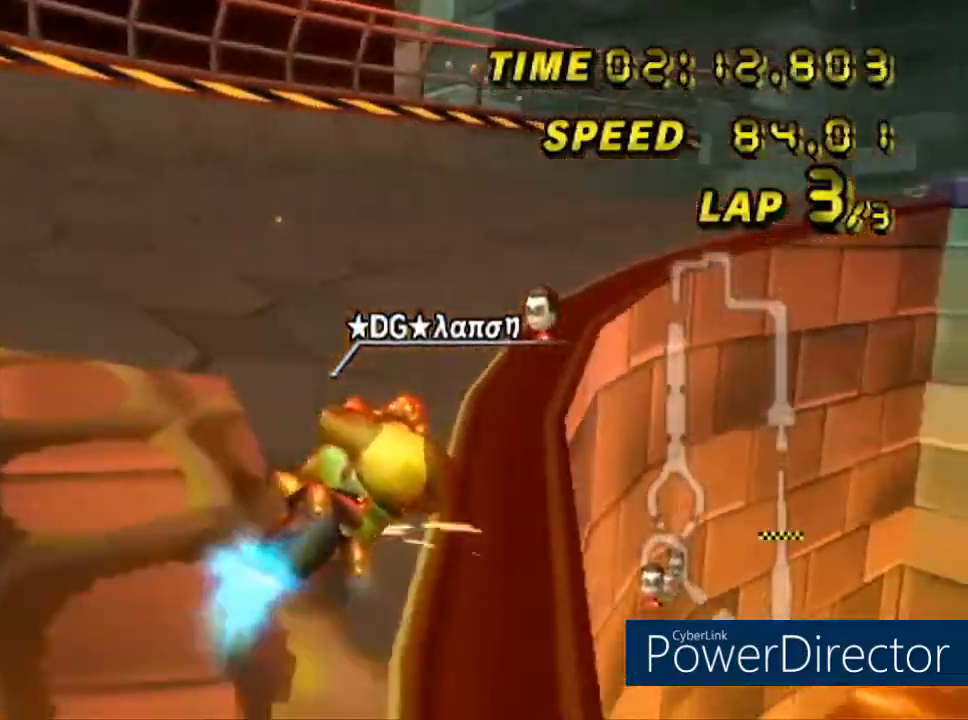
Gameplay with a controller (Nintendo layout); each line is a JSON object with the inputs held at the frame after it (dt_ms = milliseconds from this image to that frame). "events" lists button and stick changes between this image and that frame as [ms after this image, input, new state], when the widget could be followed in between. Not read: B L3 R3 X Y Z.
{"dt_ms": 500, "buttons": ["A", "R1"], "left_stick": "right", "events": [[100, "left_stick", "center"], [133, "R1", "up"], [150, "DPAD_UP", "down"], [300, "DPAD_UP", "up"], [417, "R1", "down"], [433, "left_stick", "right"]]}
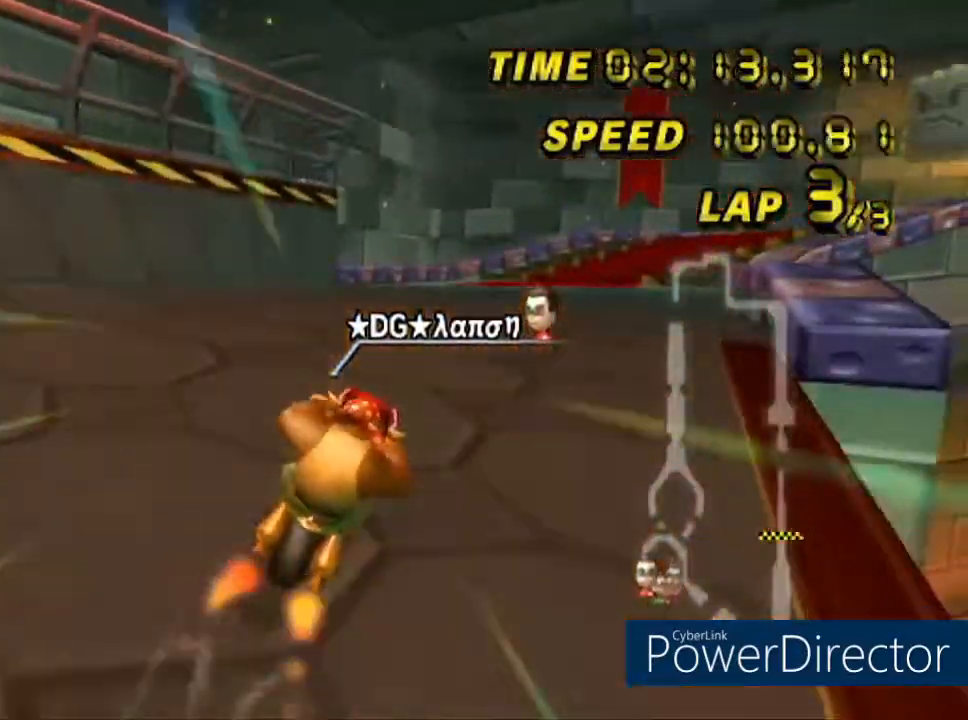
{"dt_ms": 501, "buttons": ["A", "R1"], "left_stick": "right", "events": []}
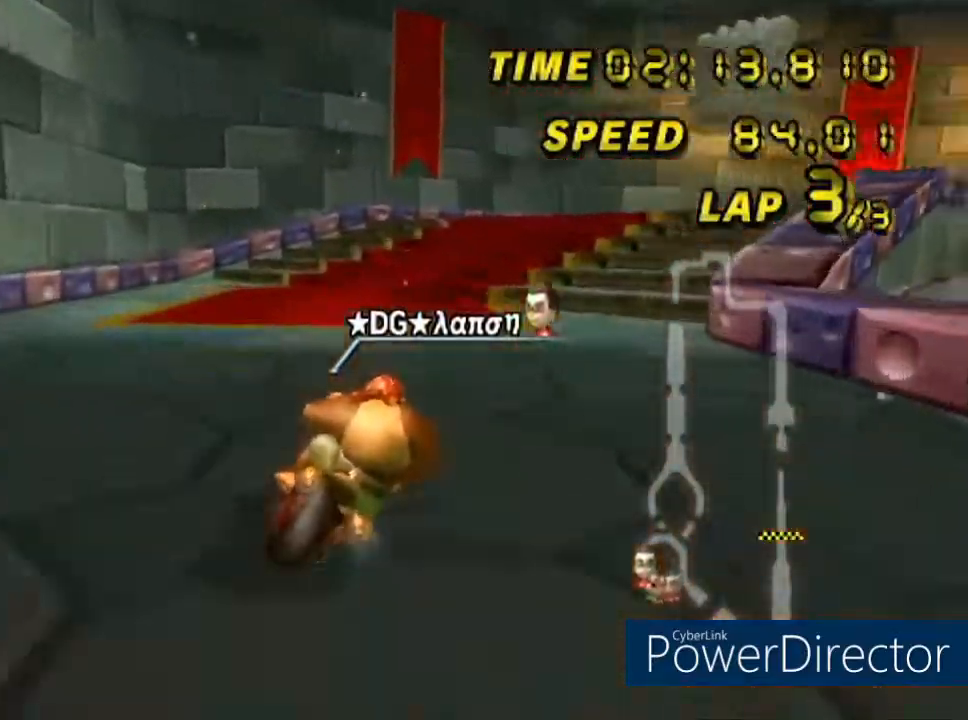
{"dt_ms": 984, "buttons": ["A", "R1"], "left_stick": "right", "events": [[116, "left_stick", "up"], [166, "left_stick", "left"], [367, "left_stick", "center"], [583, "left_stick", "right"]]}
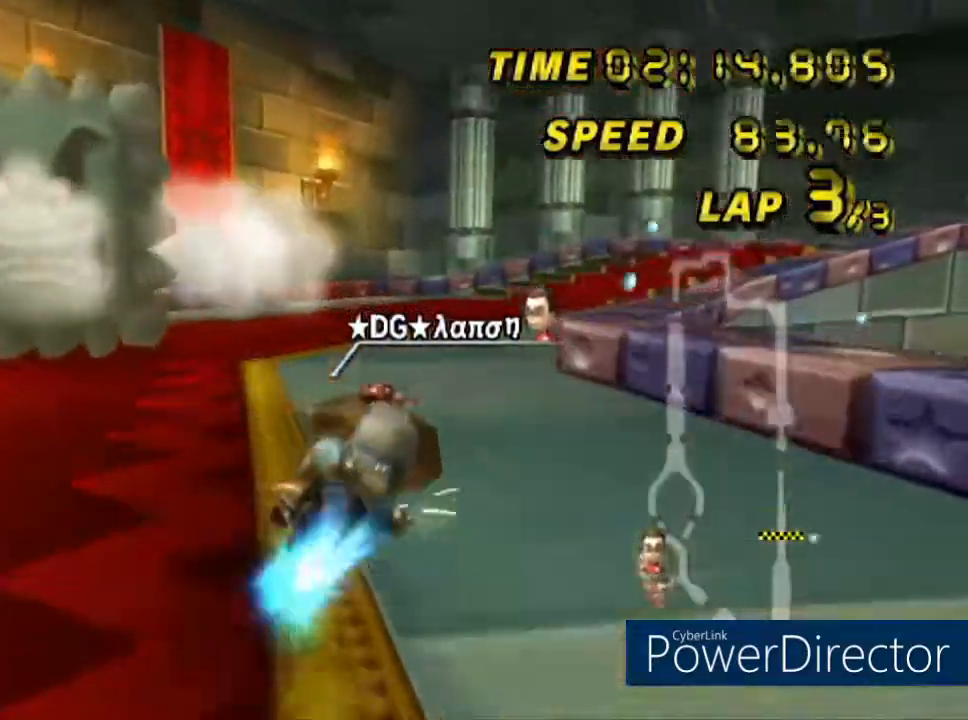
{"dt_ms": 500, "buttons": ["A", "R1"], "left_stick": "right", "events": []}
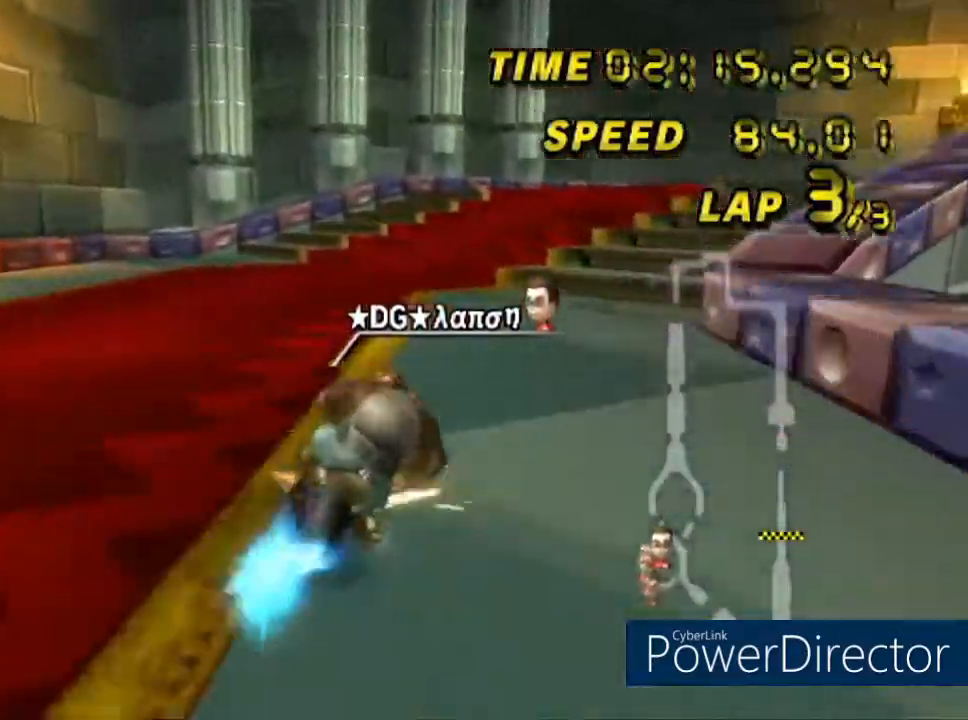
{"dt_ms": 501, "buttons": ["A", "R1"], "left_stick": "center", "events": [[267, "left_stick", "center"]]}